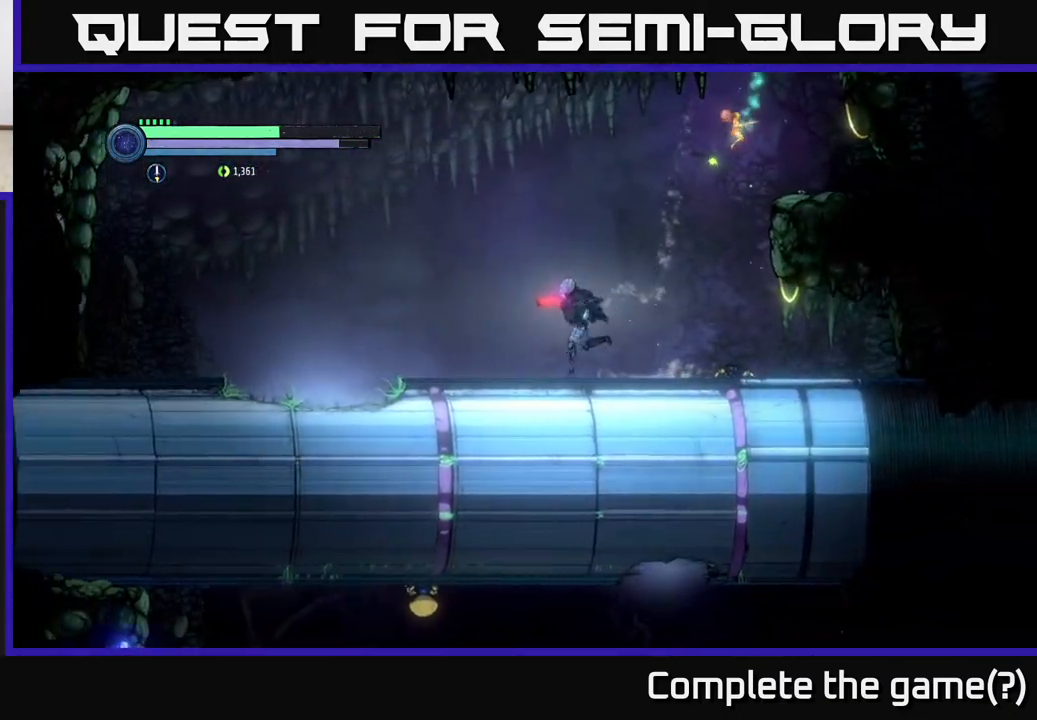
Gameplay with a controller (Xbox layout); each line is a JSON object with the inputs held at the frame after it. "events" lists button and stick changes between this image and that frame as [ms after this image, input, new state], when the widget could be followed in between.
{"buttons": [], "left_stick": "center", "right_stick": "center", "events": [[400, "left_stick", "center"]]}
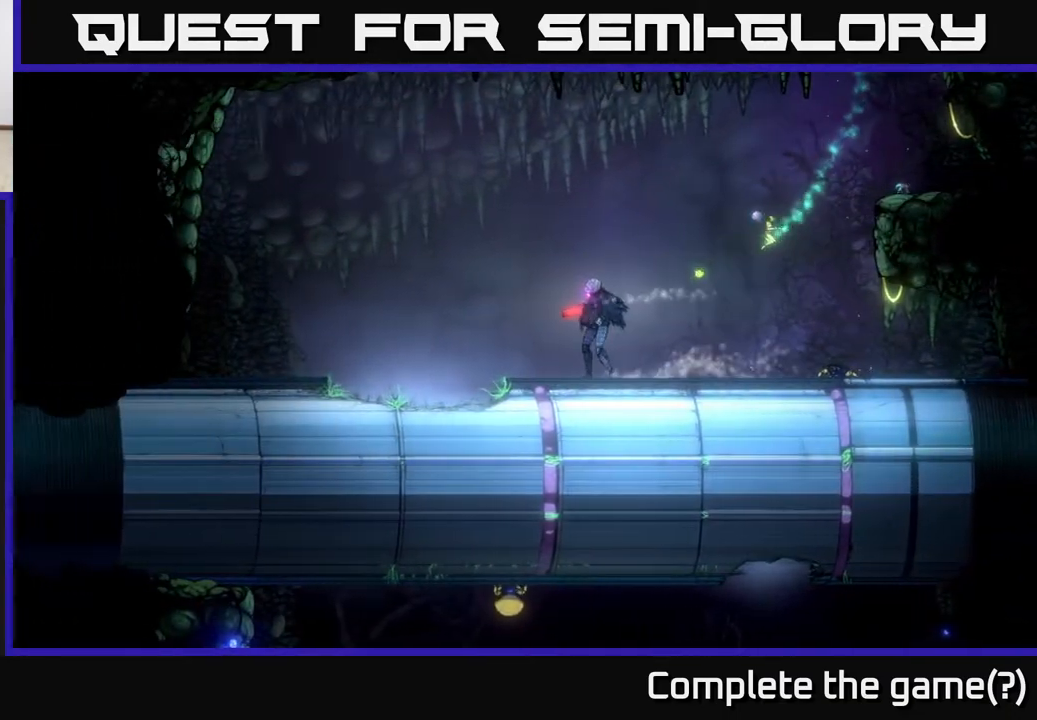
{"buttons": [], "left_stick": "center", "right_stick": "center", "events": [[33, "SELECT", "down"], [200, "SELECT", "up"]]}
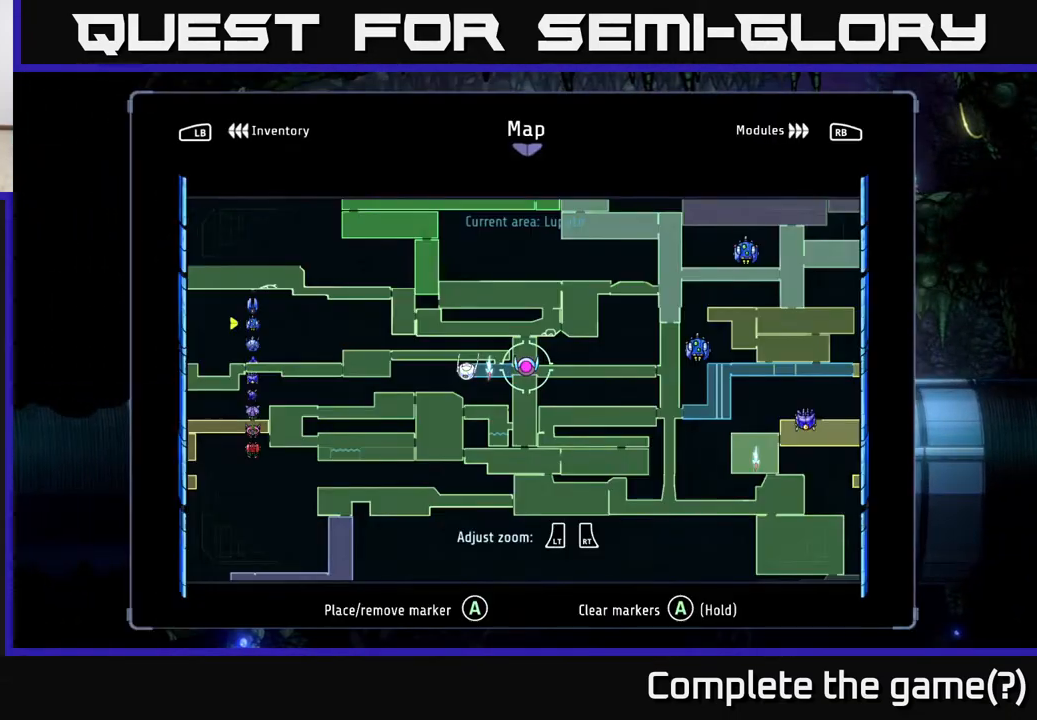
{"buttons": [], "left_stick": "center", "right_stick": "center", "events": []}
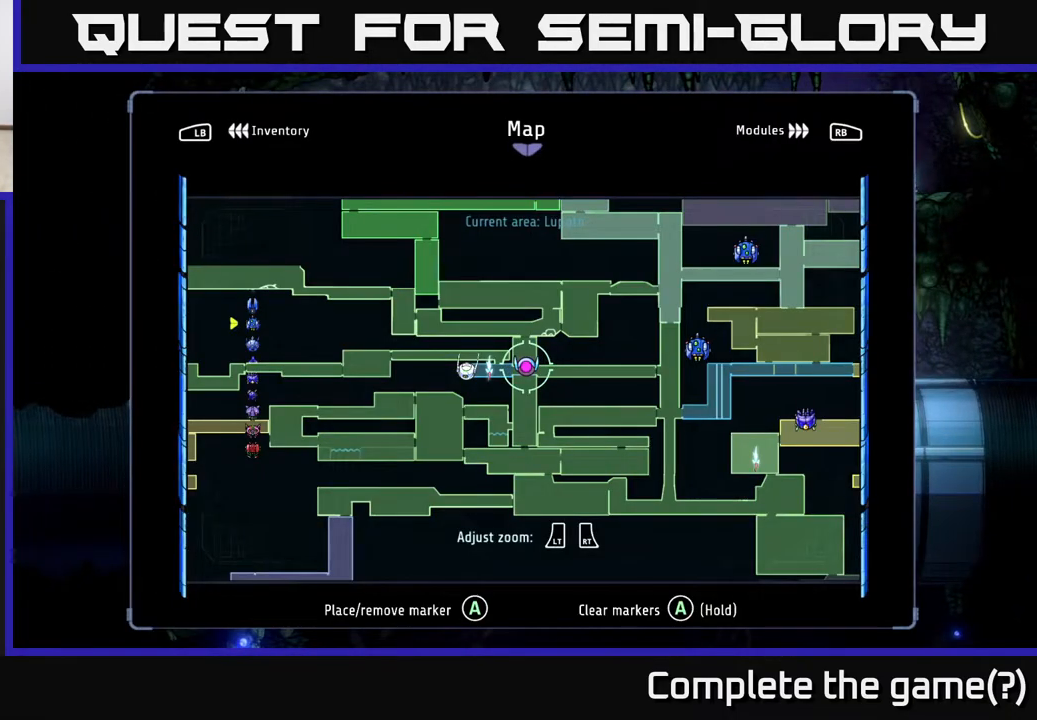
{"buttons": [], "left_stick": "up-left", "right_stick": "center", "events": [[400, "left_stick", "up-left"]]}
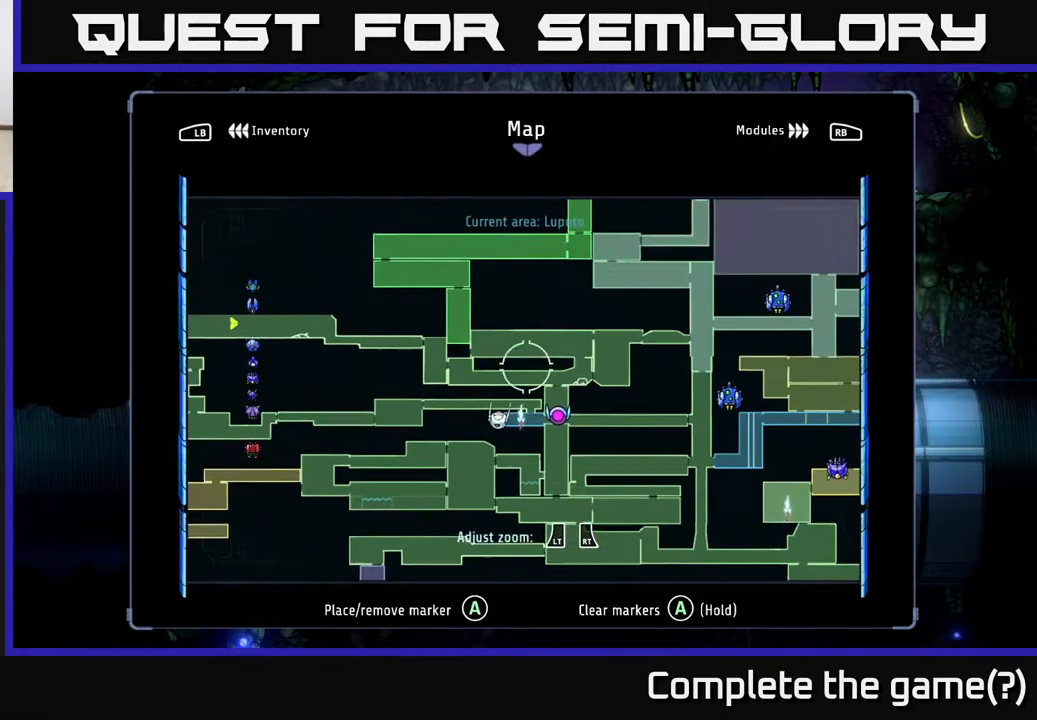
{"buttons": [], "left_stick": "up-left", "right_stick": "center", "events": [[83, "right_stick", "up-left"], [417, "right_stick", "center"]]}
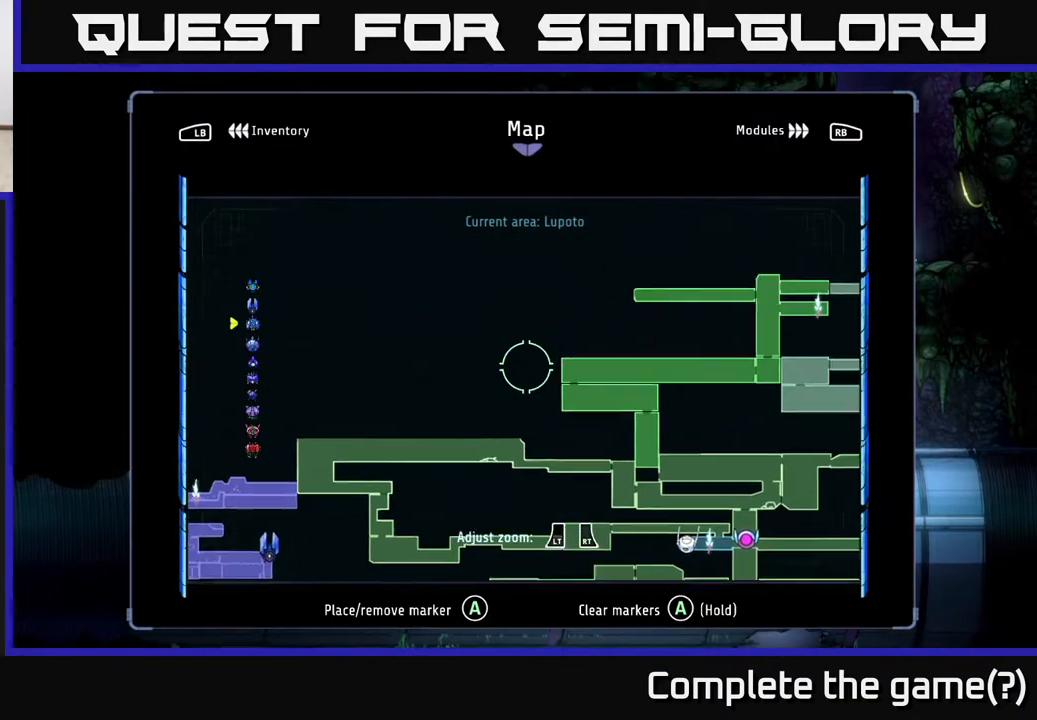
{"buttons": [], "left_stick": "left", "right_stick": "down-left", "events": [[67, "left_stick", "up"], [183, "left_stick", "up-right"], [317, "left_stick", "center"], [400, "left_stick", "left"], [483, "right_stick", "down-left"]]}
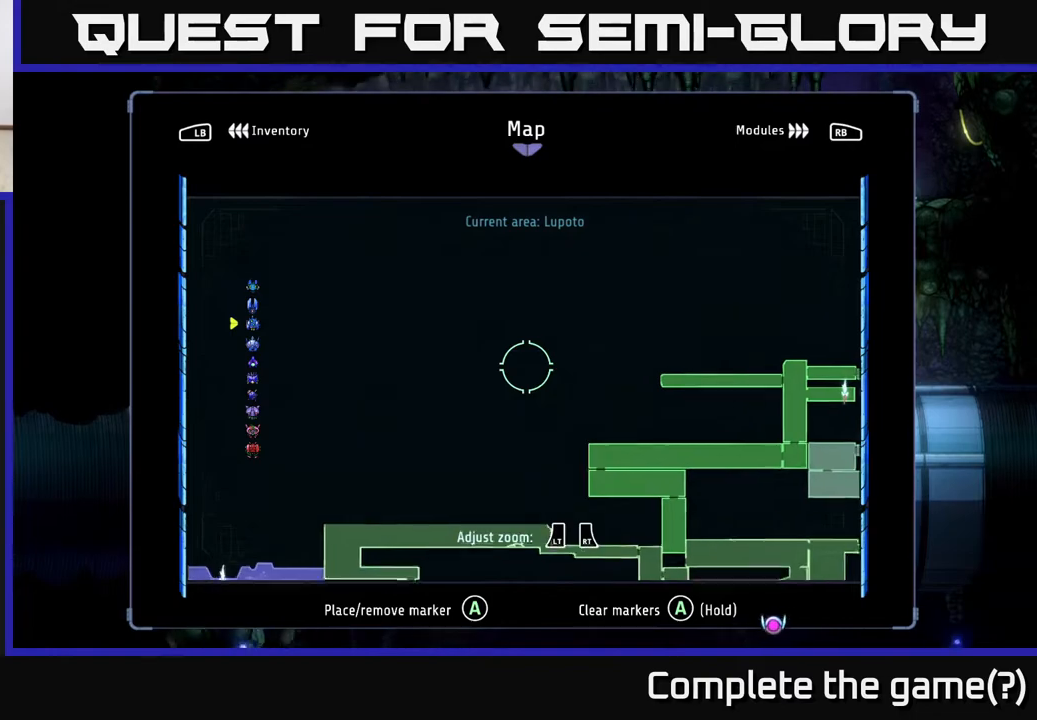
{"buttons": [], "left_stick": "center", "right_stick": "down", "events": [[50, "left_stick", "down-left"], [333, "left_stick", "center"], [350, "right_stick", "down"]]}
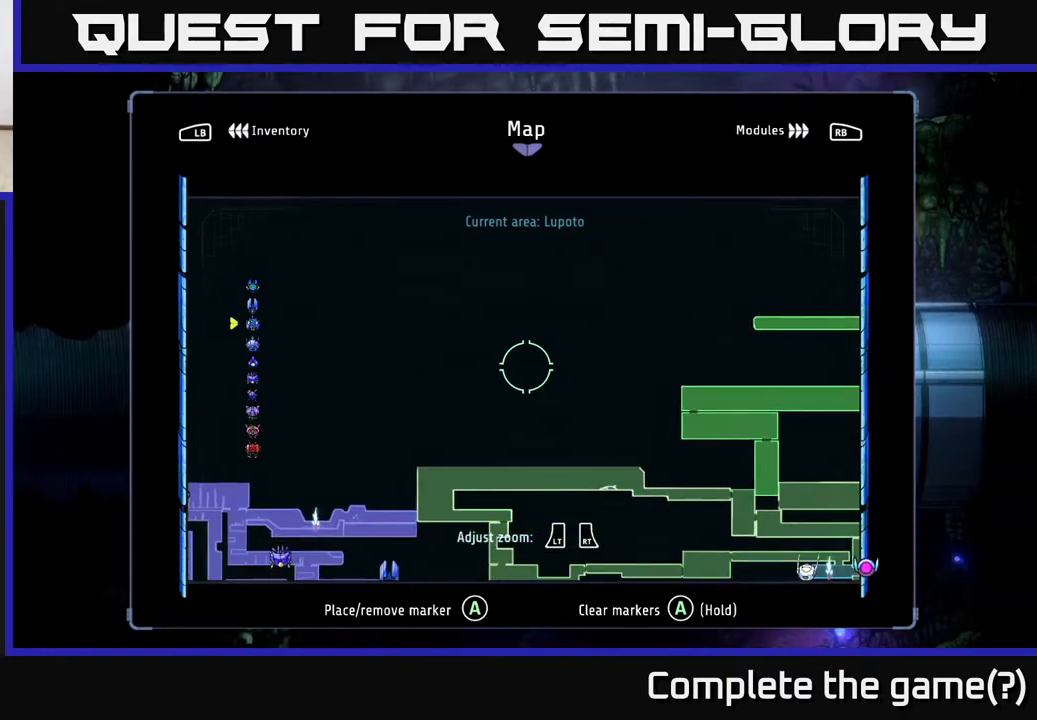
{"buttons": [], "left_stick": "down-left", "right_stick": "down", "events": [[83, "left_stick", "right"], [200, "left_stick", "down"], [333, "left_stick", "down-left"]]}
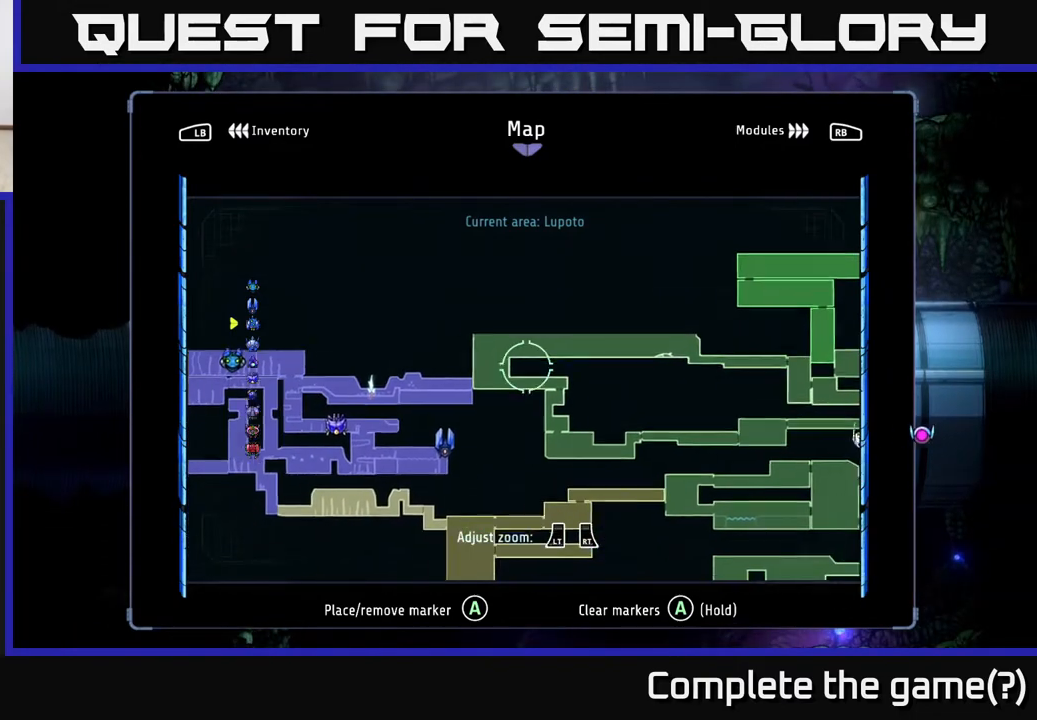
{"buttons": [], "left_stick": "right", "right_stick": "center", "events": [[17, "left_stick", "left"], [117, "left_stick", "center"], [150, "right_stick", "center"], [300, "left_stick", "right"]]}
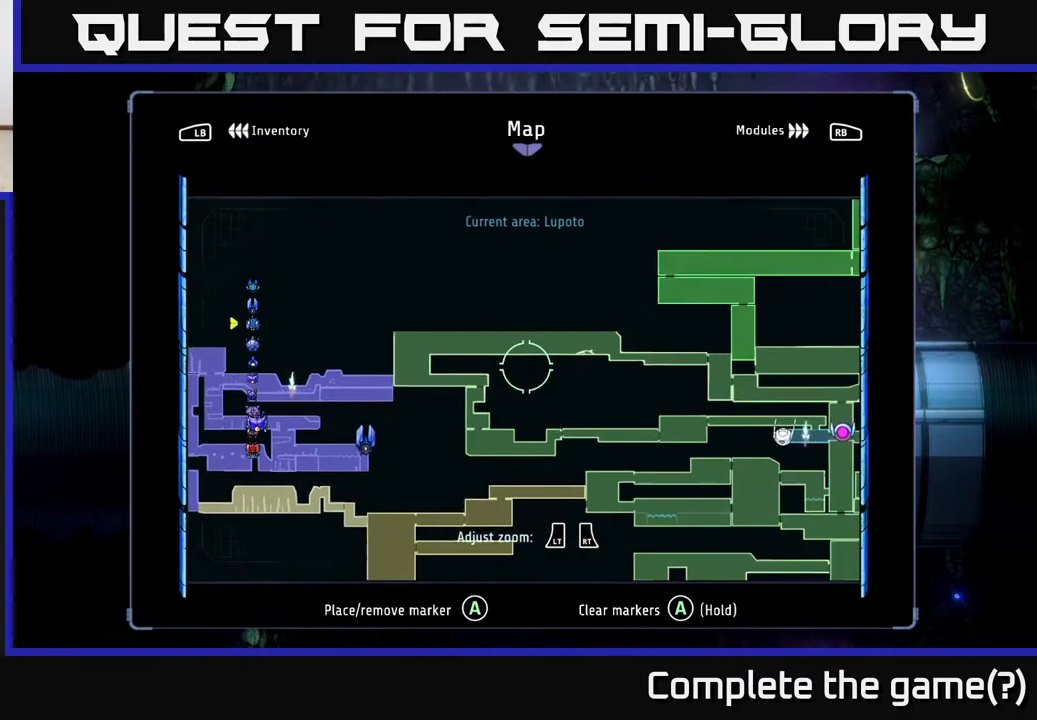
{"buttons": [], "left_stick": "center", "right_stick": "center", "events": [[183, "left_stick", "center"]]}
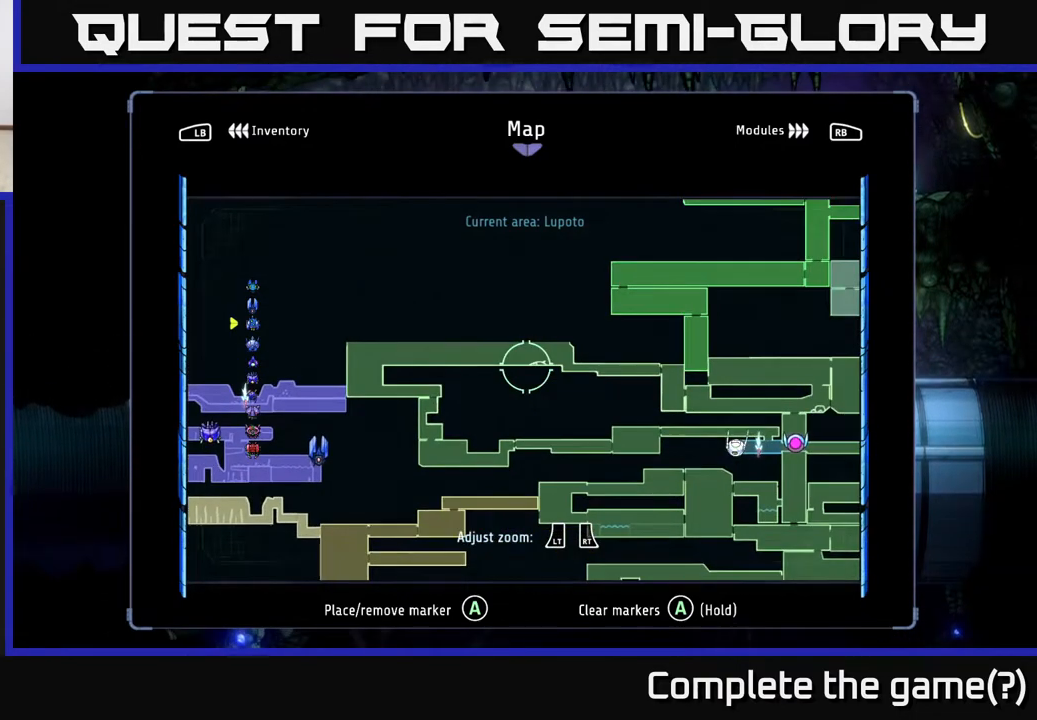
{"buttons": [], "left_stick": "right", "right_stick": "center", "events": [[267, "left_stick", "up"], [467, "left_stick", "right"]]}
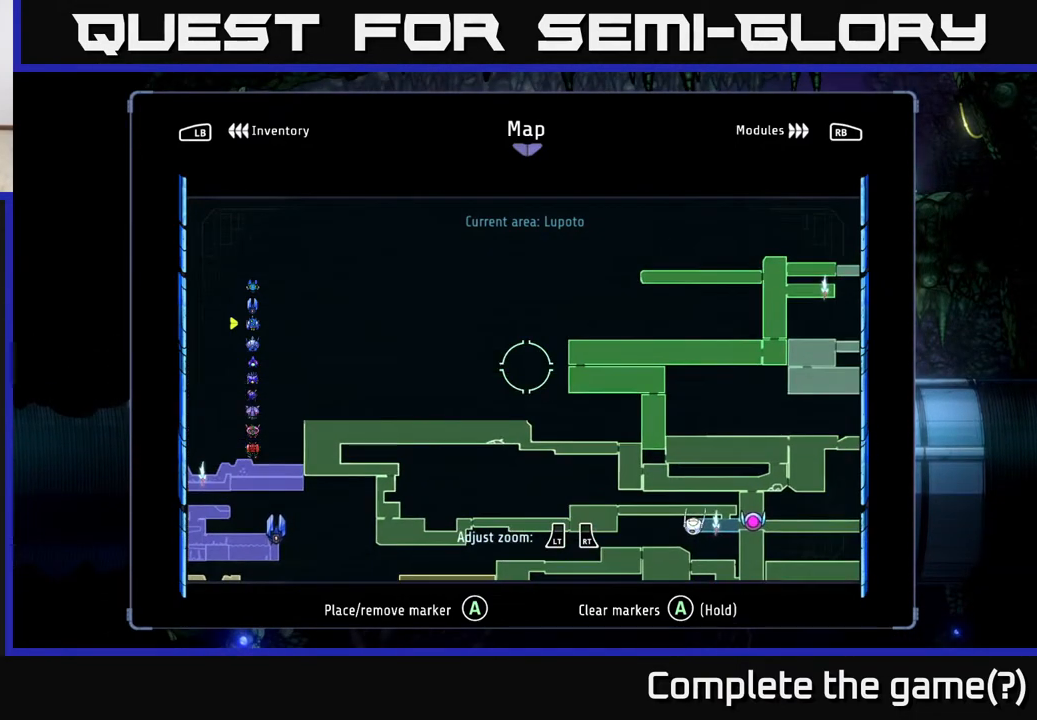
{"buttons": [], "left_stick": "down-right", "right_stick": "center", "events": [[17, "left_stick", "center"], [450, "left_stick", "down-right"]]}
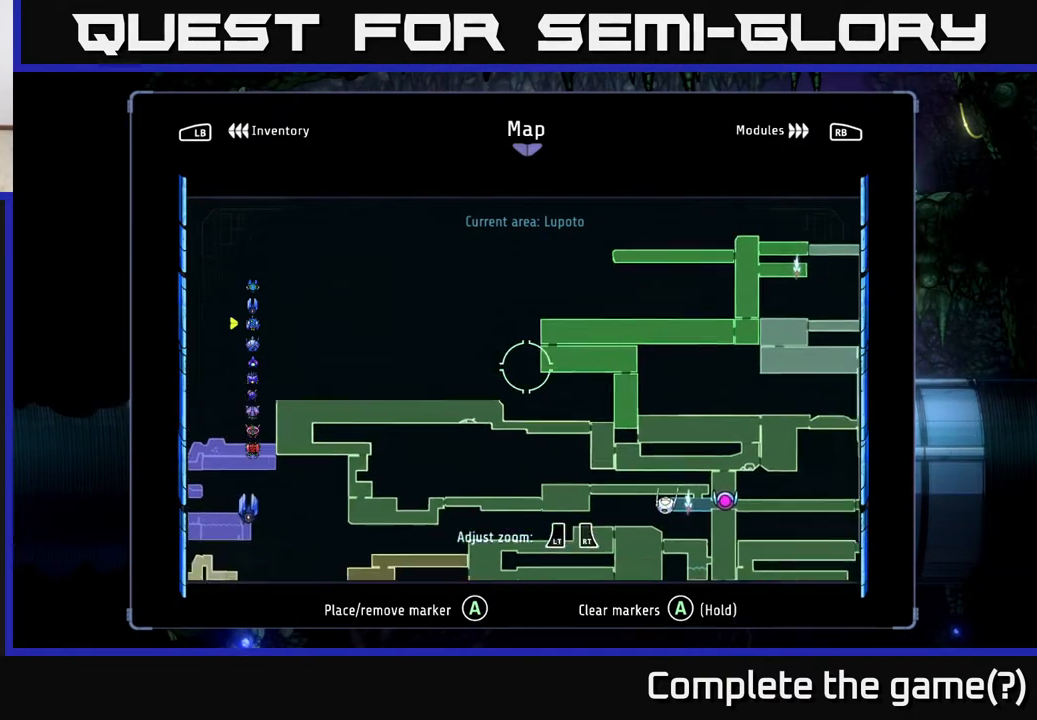
{"buttons": ["SELECT"], "left_stick": "center", "right_stick": "center", "events": [[217, "left_stick", "center"], [467, "SELECT", "down"]]}
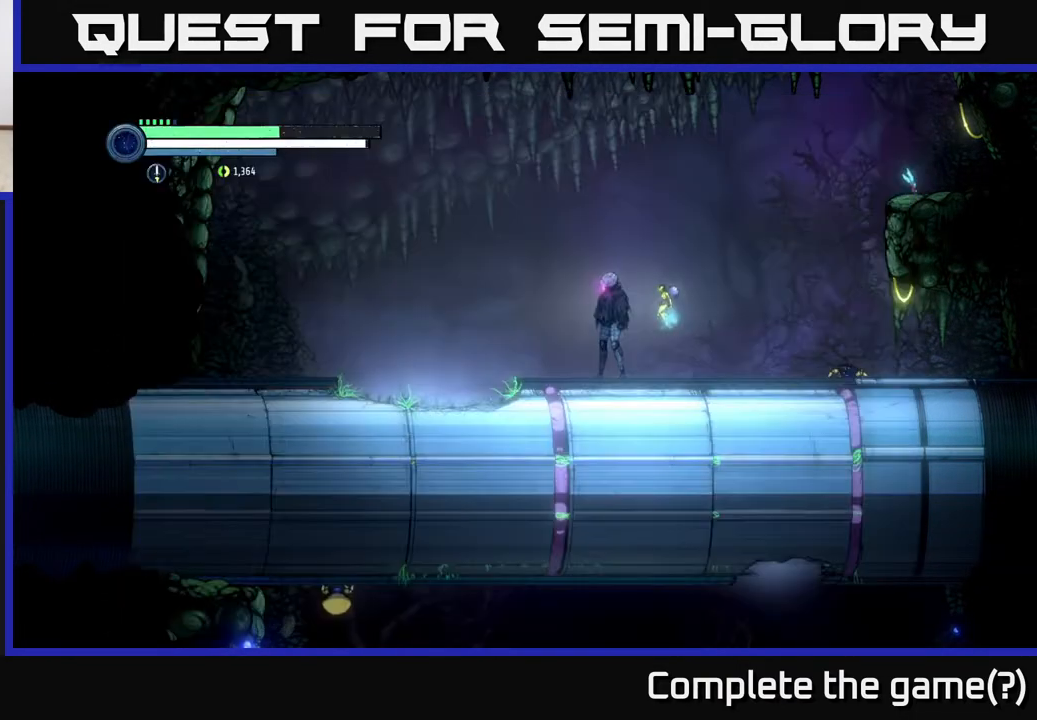
{"buttons": [], "left_stick": "right", "right_stick": "center", "events": [[83, "SELECT", "up"], [233, "left_stick", "right"]]}
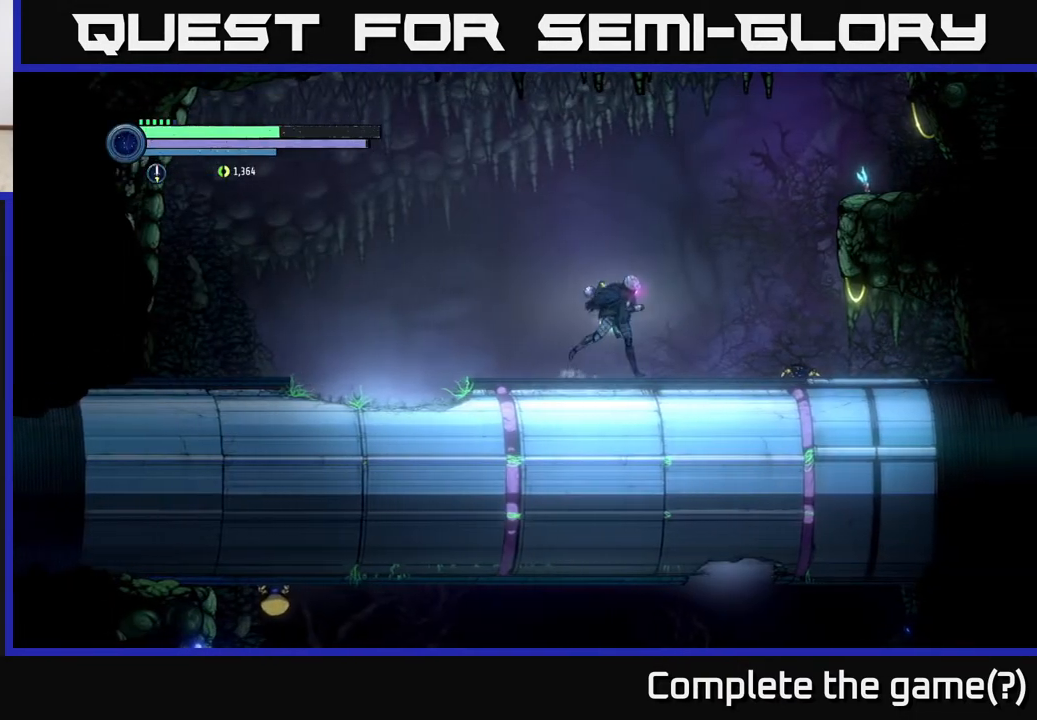
{"buttons": ["A"], "left_stick": "right", "right_stick": "center", "events": [[217, "A", "down"]]}
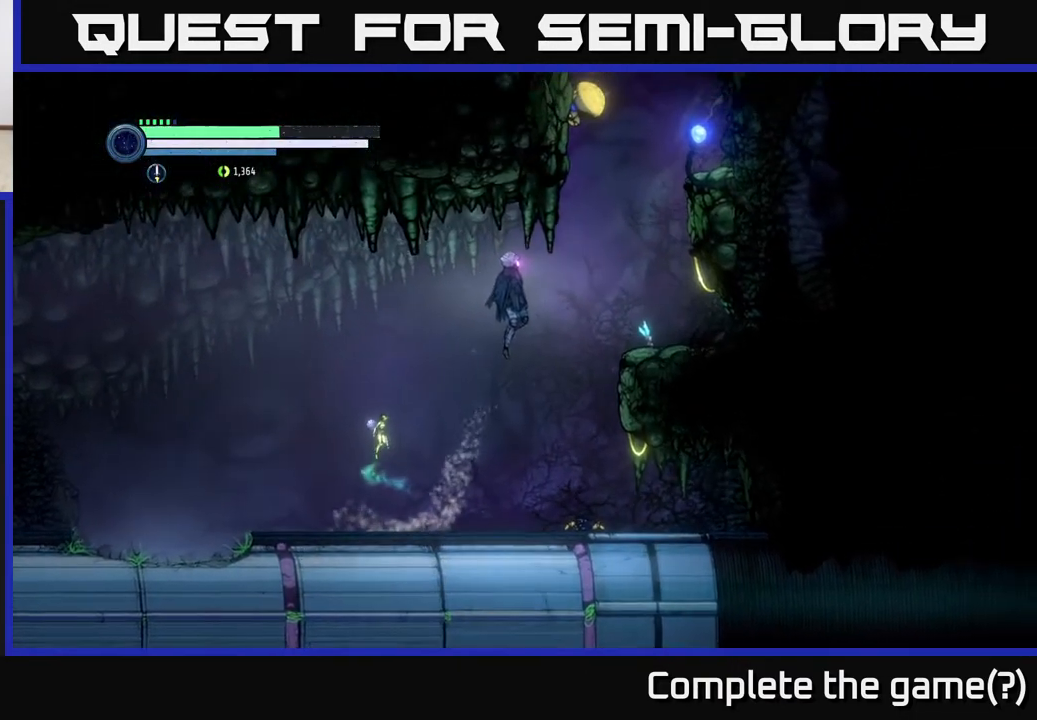
{"buttons": [], "left_stick": "right", "right_stick": "center", "events": [[17, "A", "up"], [233, "A", "down"], [333, "A", "up"]]}
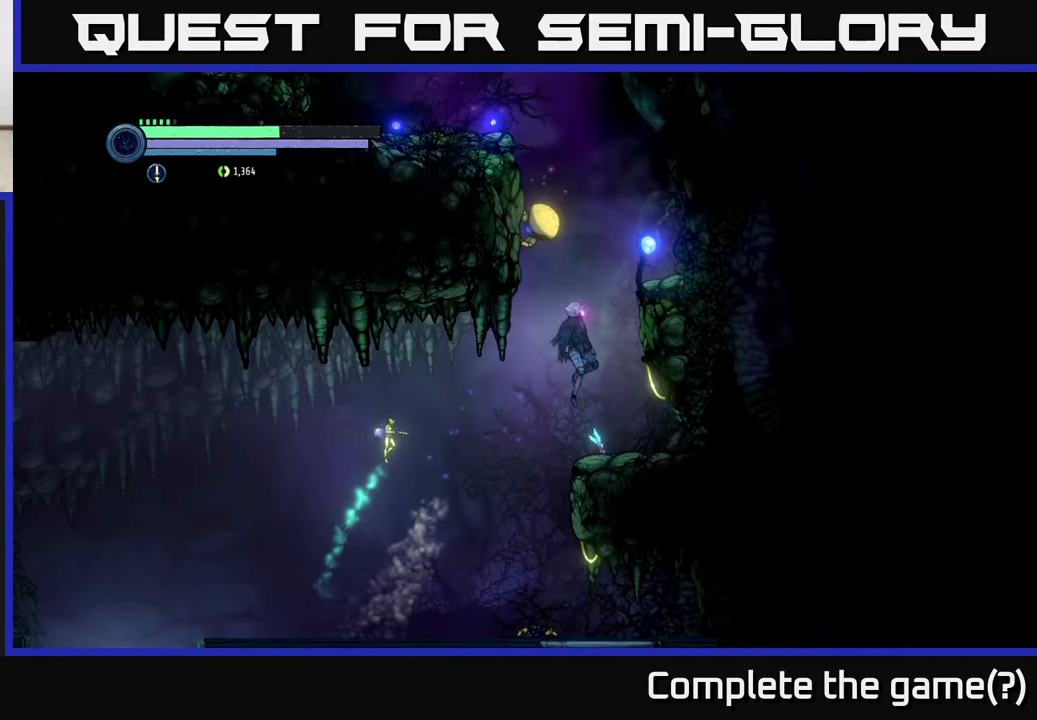
{"buttons": ["A"], "left_stick": "center", "right_stick": "center", "events": [[250, "left_stick", "center"], [283, "A", "down"]]}
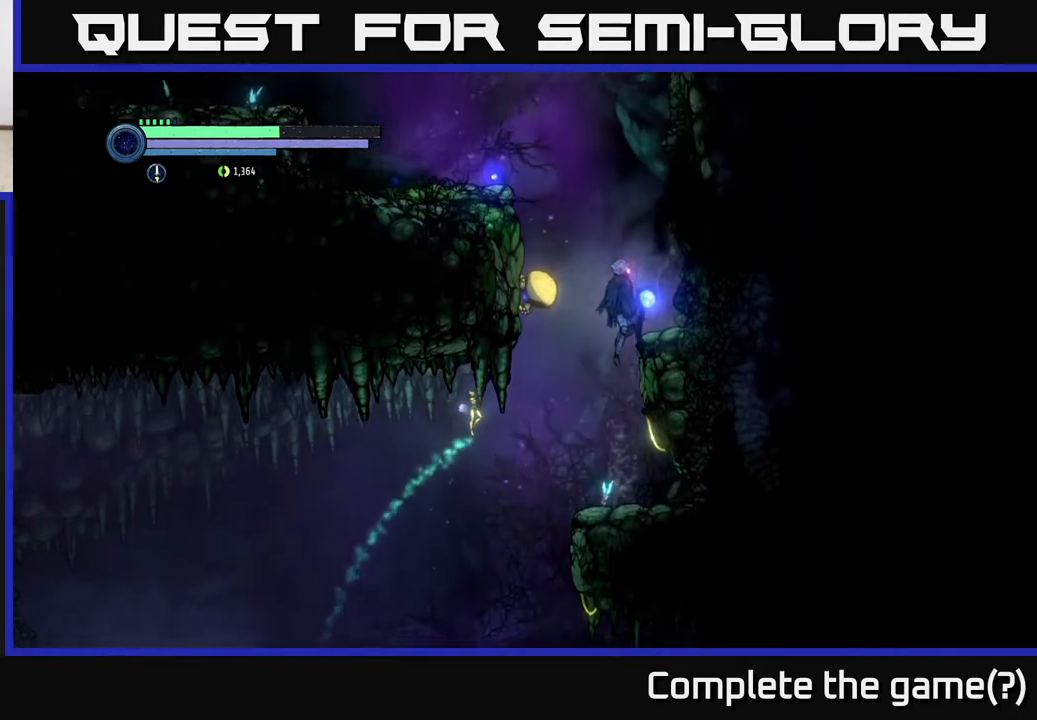
{"buttons": ["A"], "left_stick": "left", "right_stick": "center", "events": [[117, "A", "up"], [117, "left_stick", "left"], [183, "A", "down"]]}
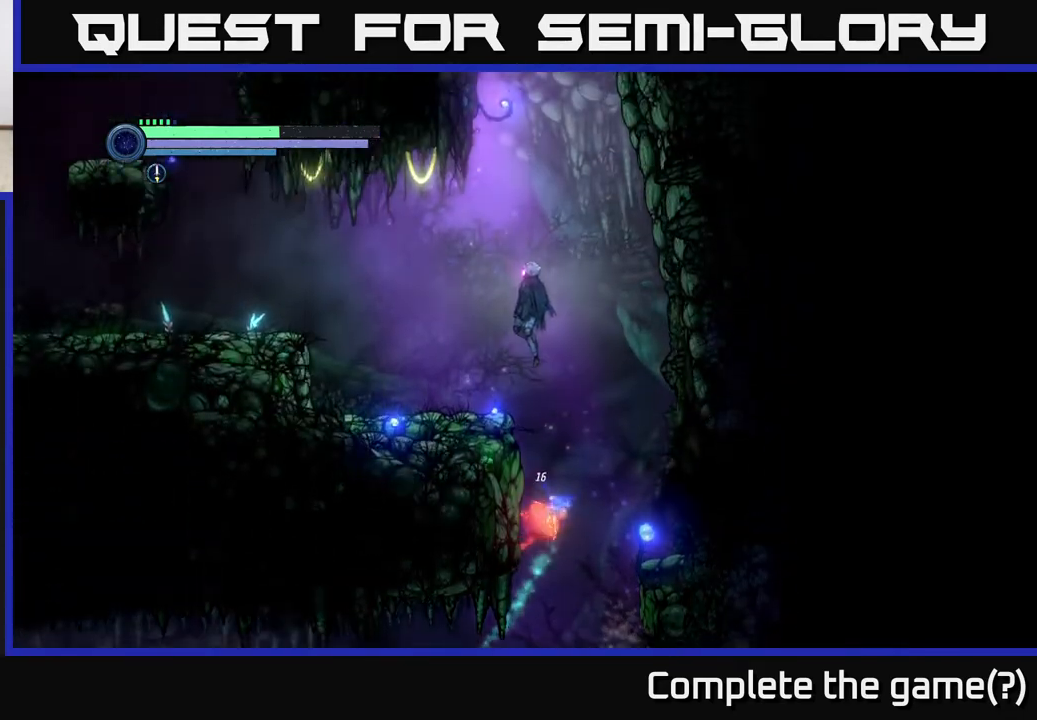
{"buttons": [], "left_stick": "left", "right_stick": "center", "events": [[100, "A", "up"], [433, "left_stick", "center"], [500, "left_stick", "left"]]}
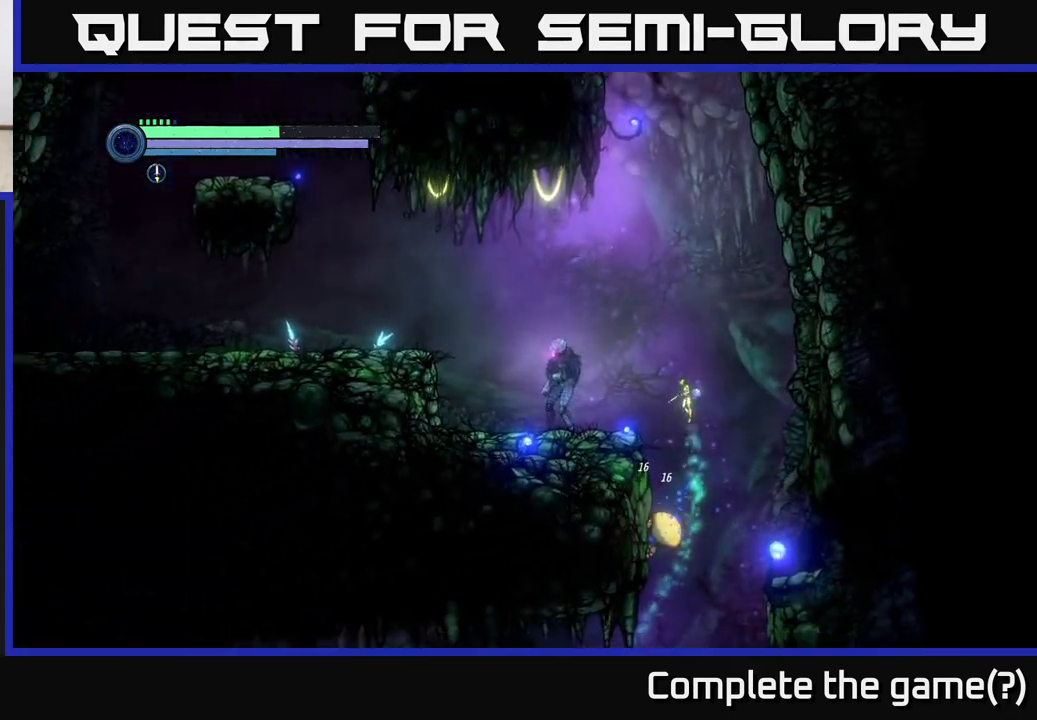
{"buttons": ["R2"], "left_stick": "left", "right_stick": "center", "events": [[133, "A", "down"], [417, "A", "up"], [483, "R2", "down"]]}
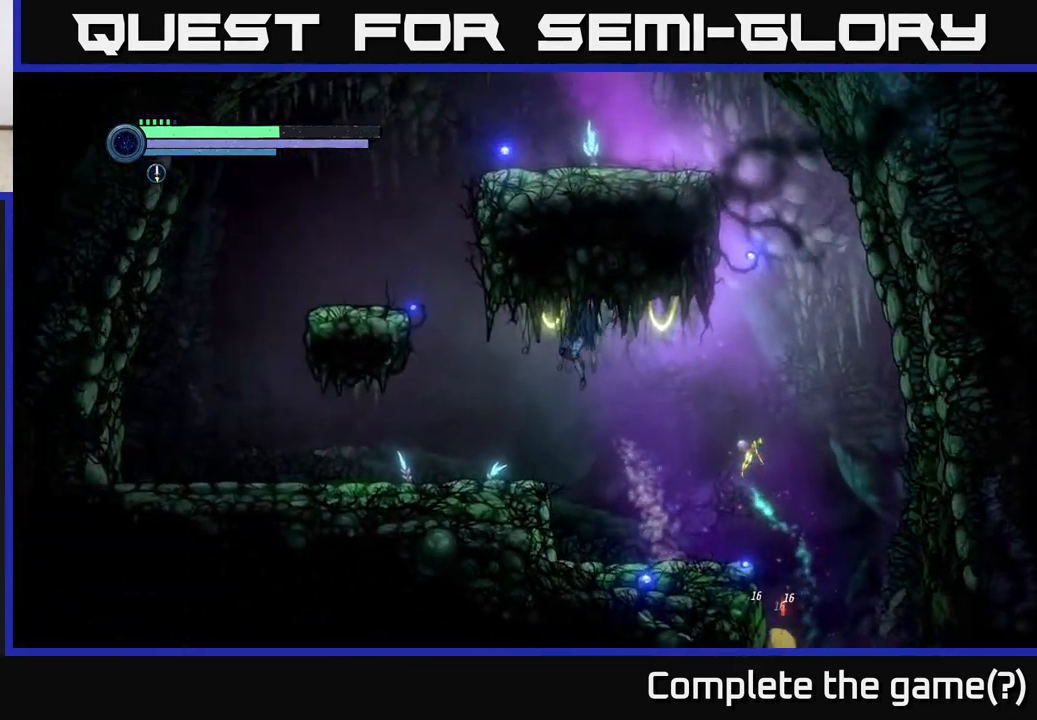
{"buttons": [], "left_stick": "right", "right_stick": "center", "events": [[167, "R1", "down"], [267, "R2", "up"], [300, "R1", "up"], [333, "left_stick", "center"], [417, "left_stick", "down-right"], [467, "left_stick", "right"]]}
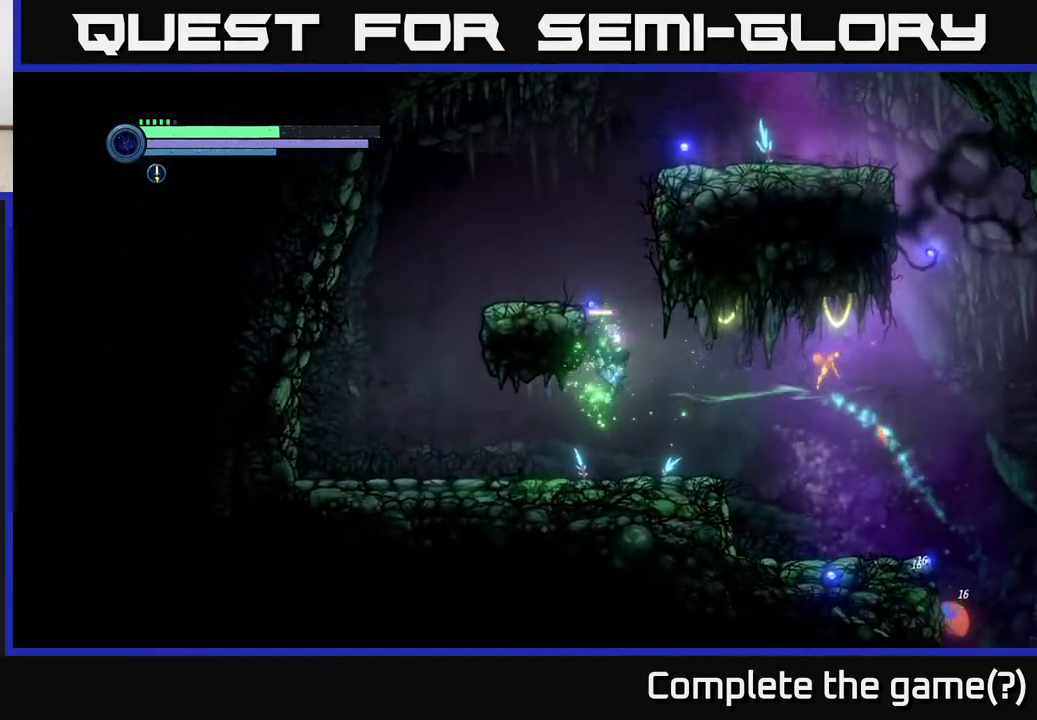
{"buttons": ["A"], "left_stick": "center", "right_stick": "center", "events": [[217, "left_stick", "center"], [267, "left_stick", "left"], [317, "A", "down"], [467, "left_stick", "center"]]}
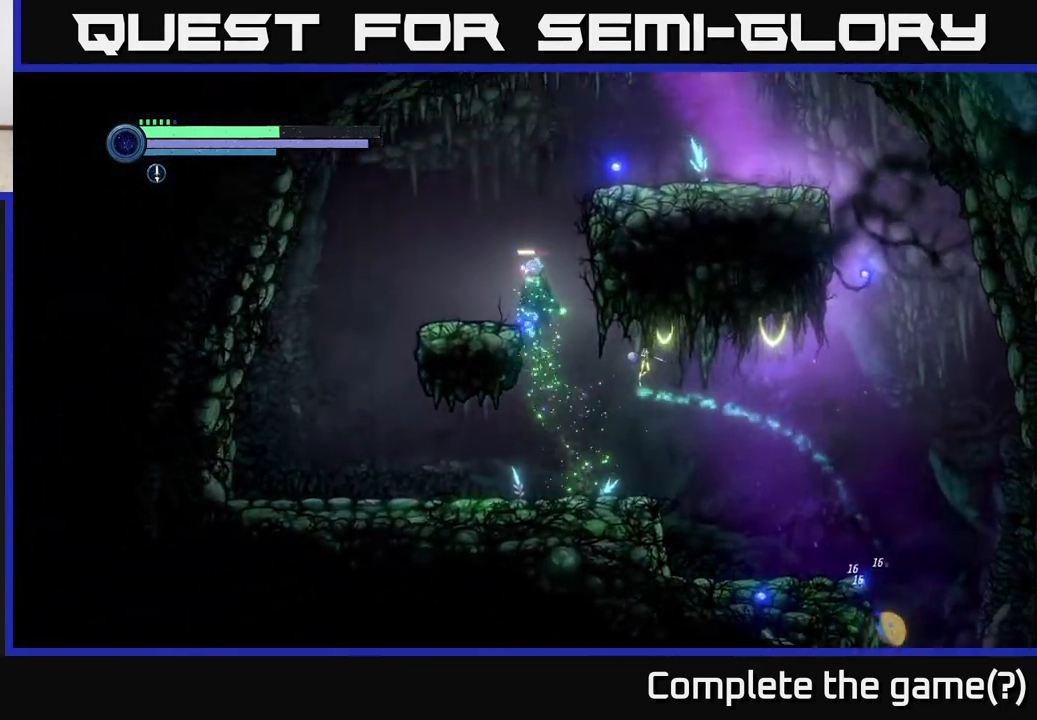
{"buttons": [], "left_stick": "right", "right_stick": "center", "events": [[100, "A", "up"], [167, "A", "down"], [183, "left_stick", "right"], [400, "A", "up"]]}
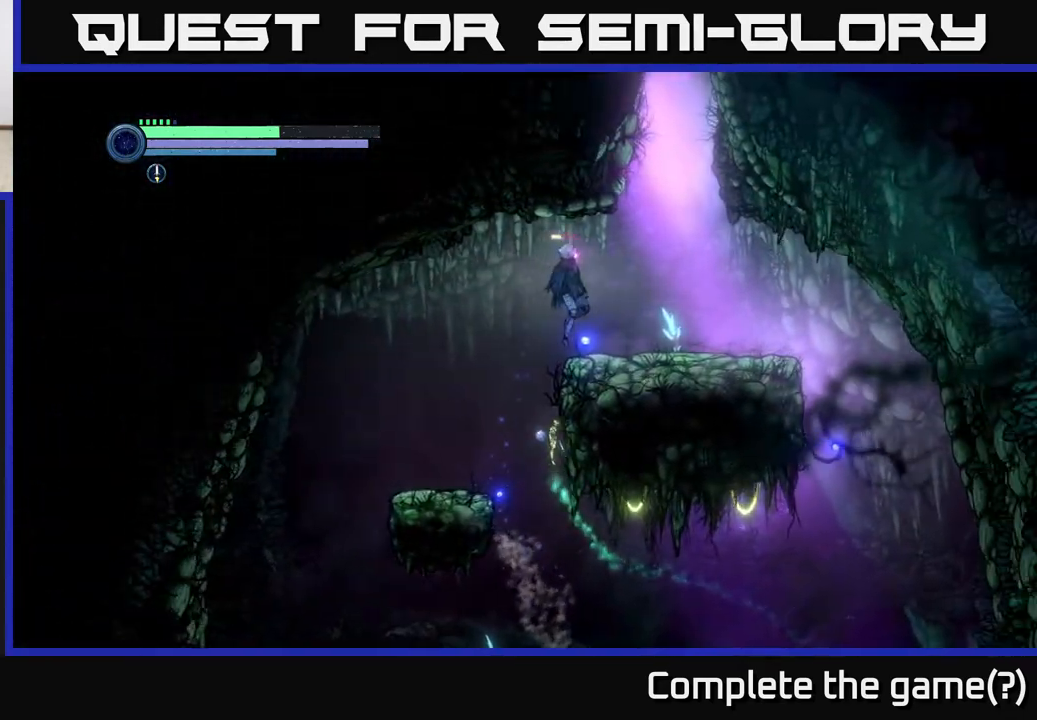
{"buttons": ["A"], "left_stick": "up", "right_stick": "center", "events": [[267, "A", "down"], [467, "left_stick", "up"]]}
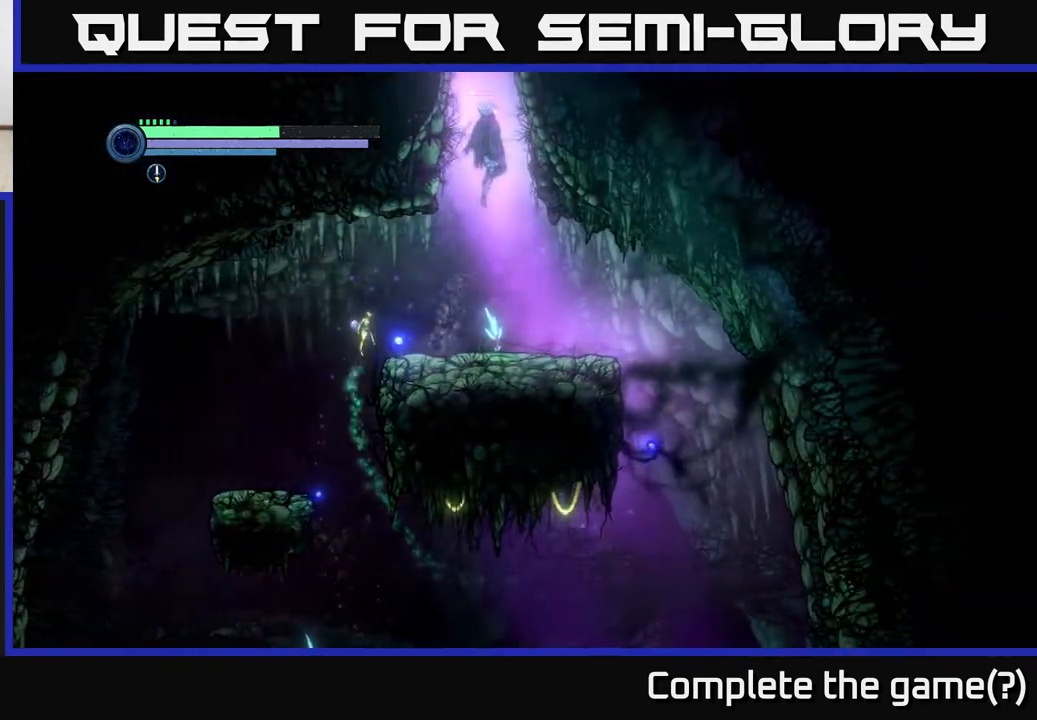
{"buttons": [], "left_stick": "center", "right_stick": "center", "events": [[117, "left_stick", "left"], [167, "A", "up"], [433, "left_stick", "center"]]}
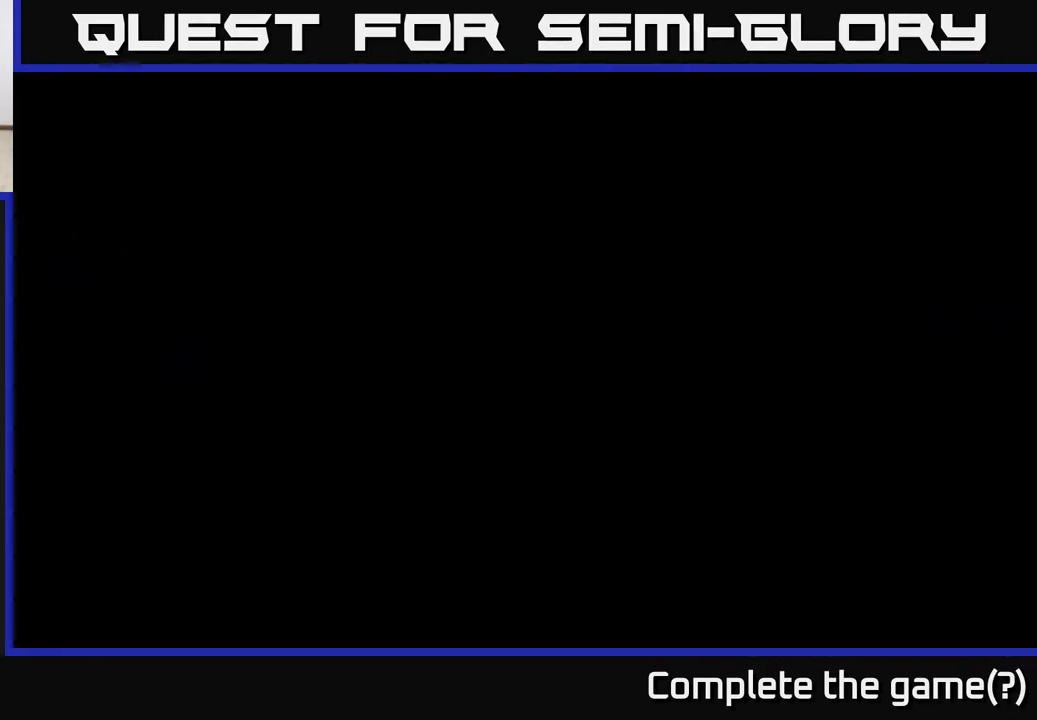
{"buttons": [], "left_stick": "left", "right_stick": "center", "events": [[17, "left_stick", "left"], [267, "left_stick", "center"], [383, "left_stick", "left"]]}
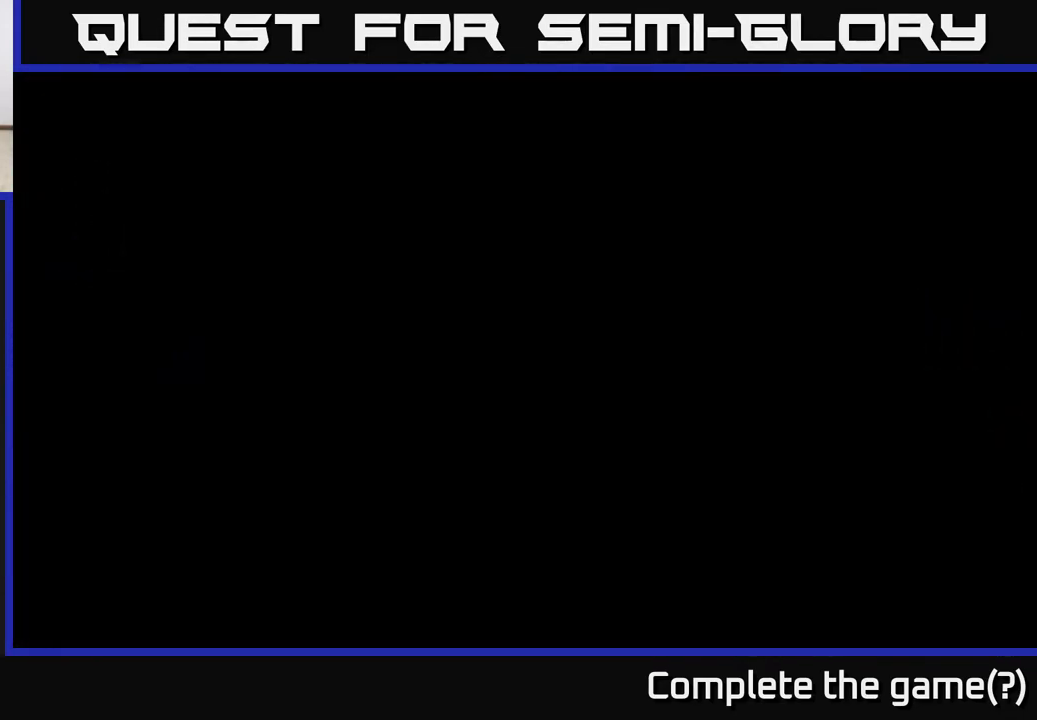
{"buttons": [], "left_stick": "left", "right_stick": "center", "events": []}
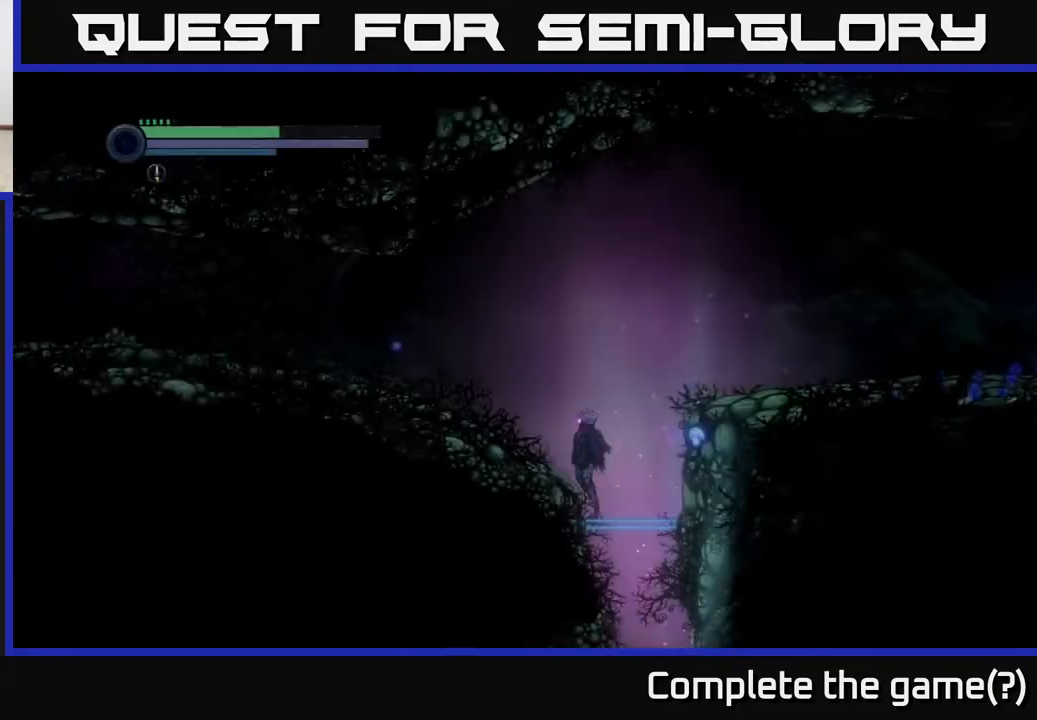
{"buttons": ["R1", "R2"], "left_stick": "left", "right_stick": "center", "events": [[33, "A", "down"], [267, "A", "up"], [300, "R2", "down"], [417, "R1", "down"]]}
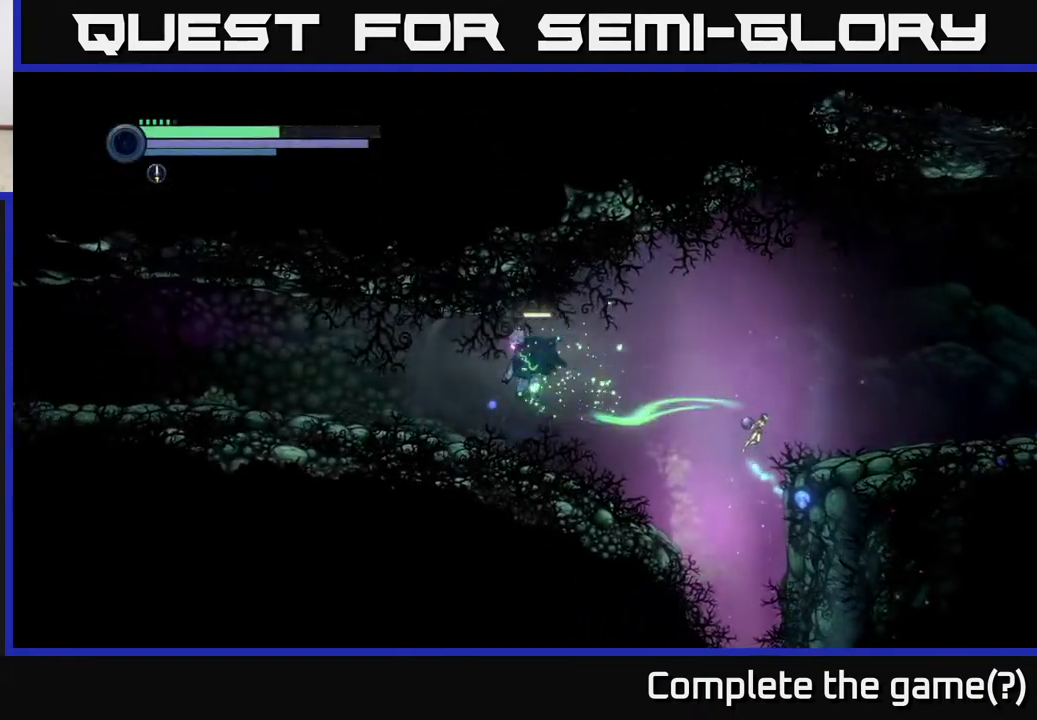
{"buttons": ["R2"], "left_stick": "left", "right_stick": "center", "events": [[117, "R1", "up"]]}
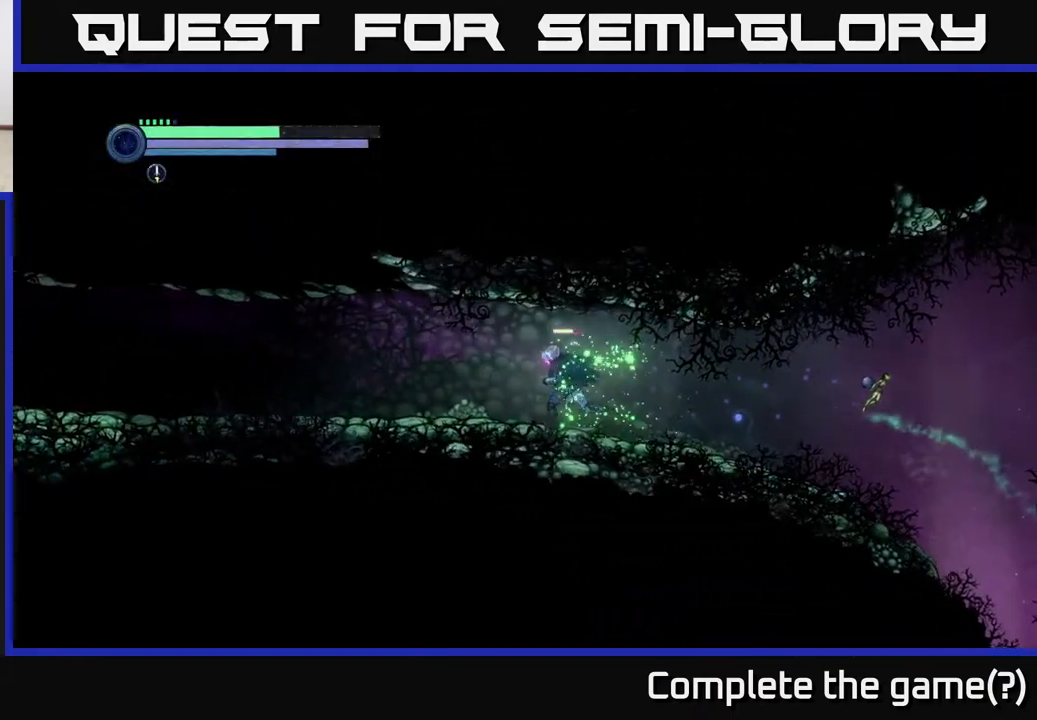
{"buttons": ["R2"], "left_stick": "left", "right_stick": "center", "events": []}